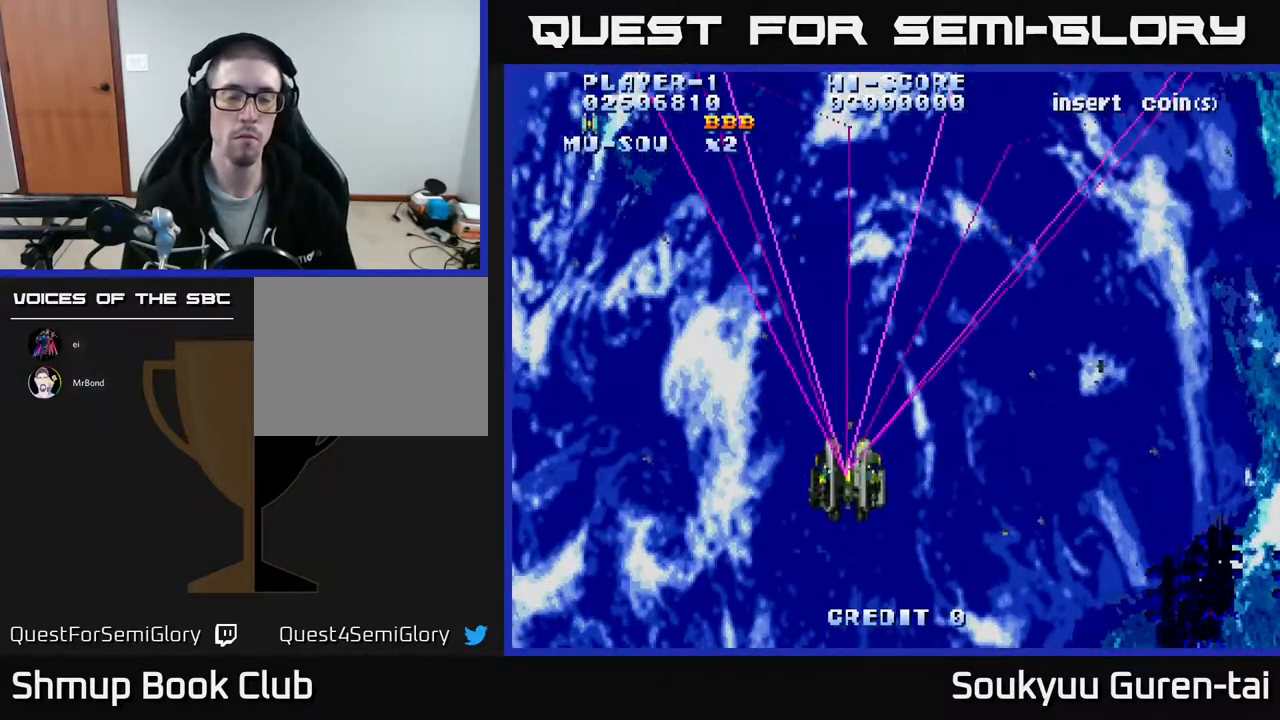
Gameplay with a controller (Xbox layout); each line is a JSON object with the inputs held at the frame after it. "events" lists button and stick changes between this image and that frame as [ms after this image, input, new state], when the widget could be followed in between. Not read: left_stick right_stick.
{"buttons": ["A", "DPAD_LEFT"], "events": [[200, "DPAD_RIGHT", "up"], [250, "DPAD_LEFT", "down"]]}
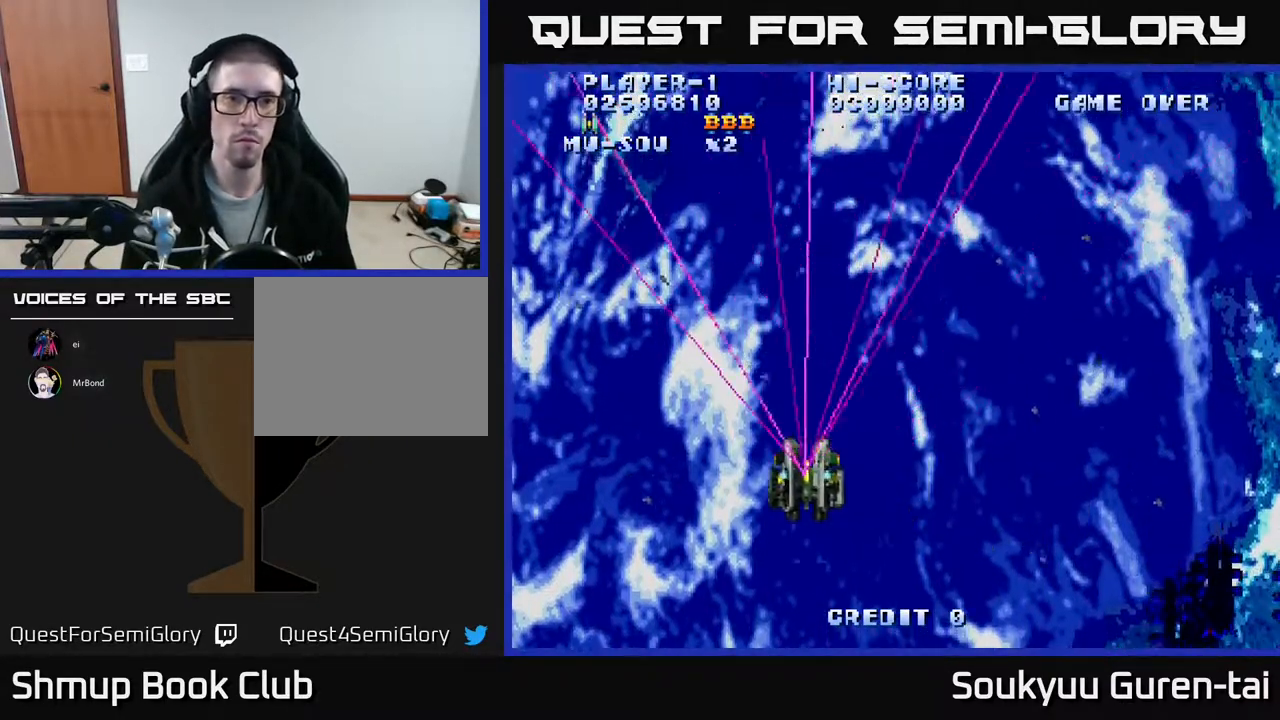
{"buttons": ["A", "DPAD_RIGHT"], "events": [[350, "DPAD_LEFT", "up"], [367, "DPAD_RIGHT", "down"]]}
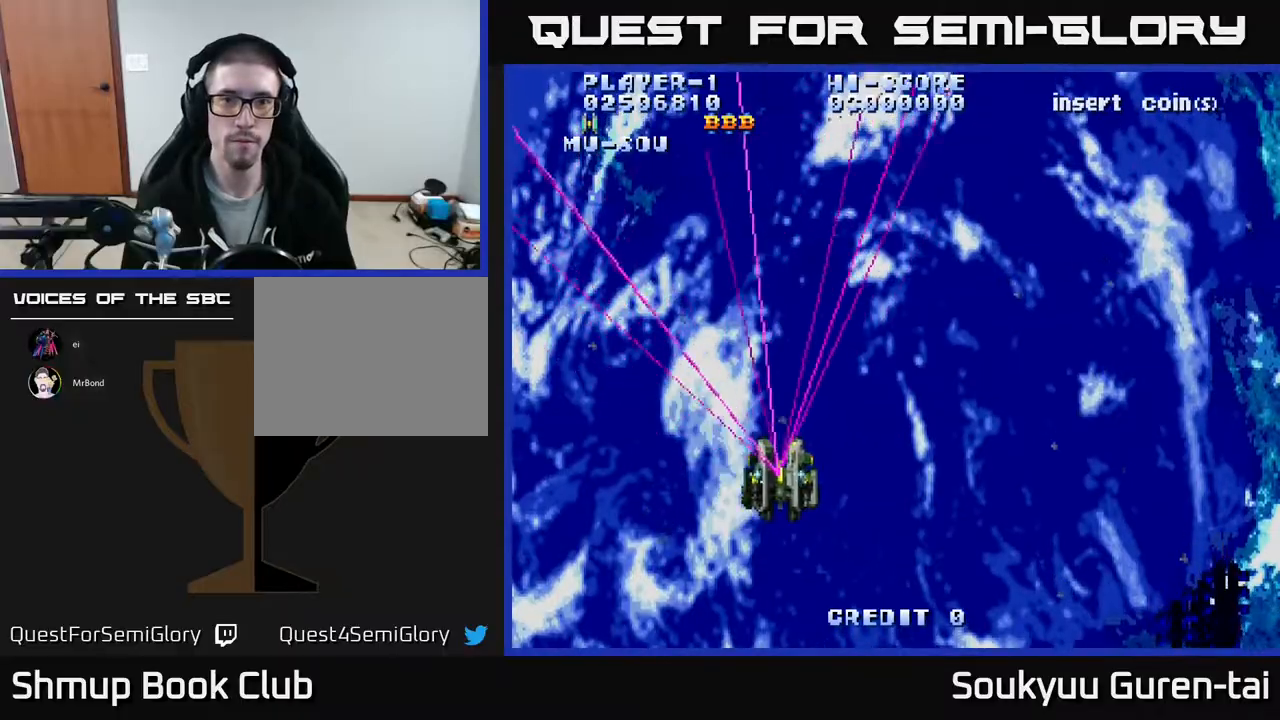
{"buttons": ["A"], "events": [[333, "DPAD_RIGHT", "up"]]}
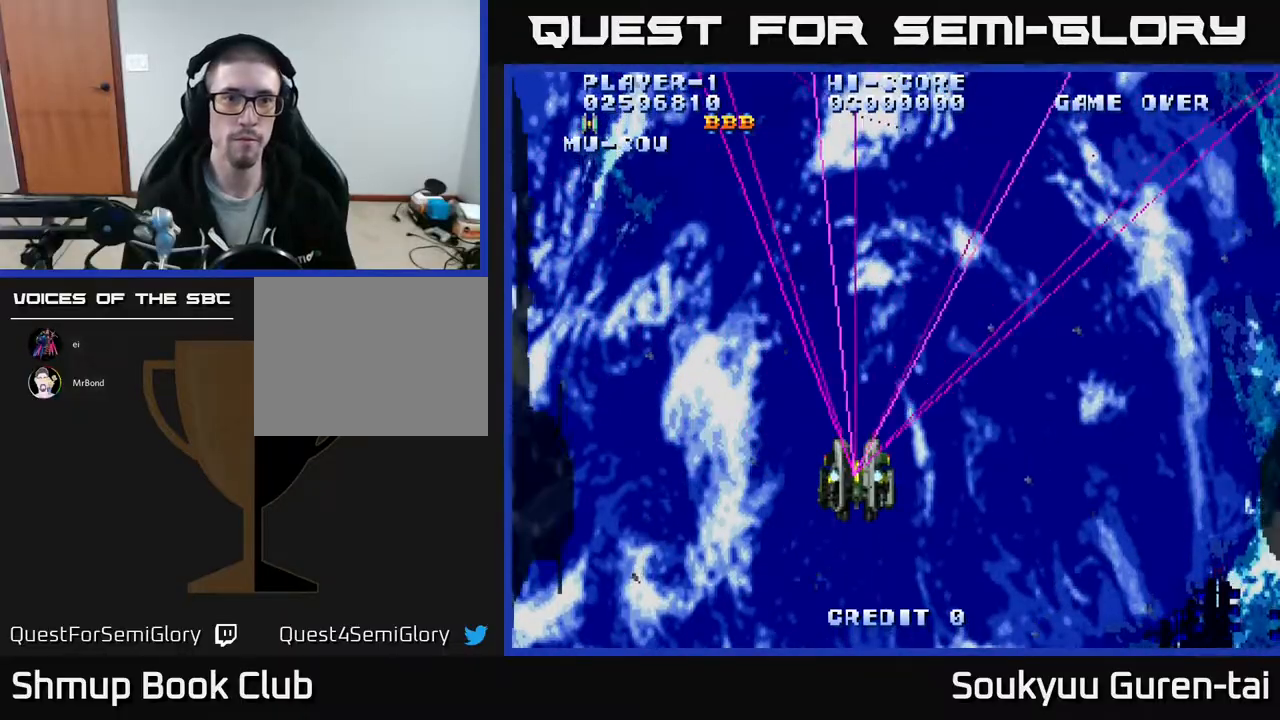
{"buttons": ["A", "DPAD_LEFT"], "events": [[350, "DPAD_LEFT", "down"]]}
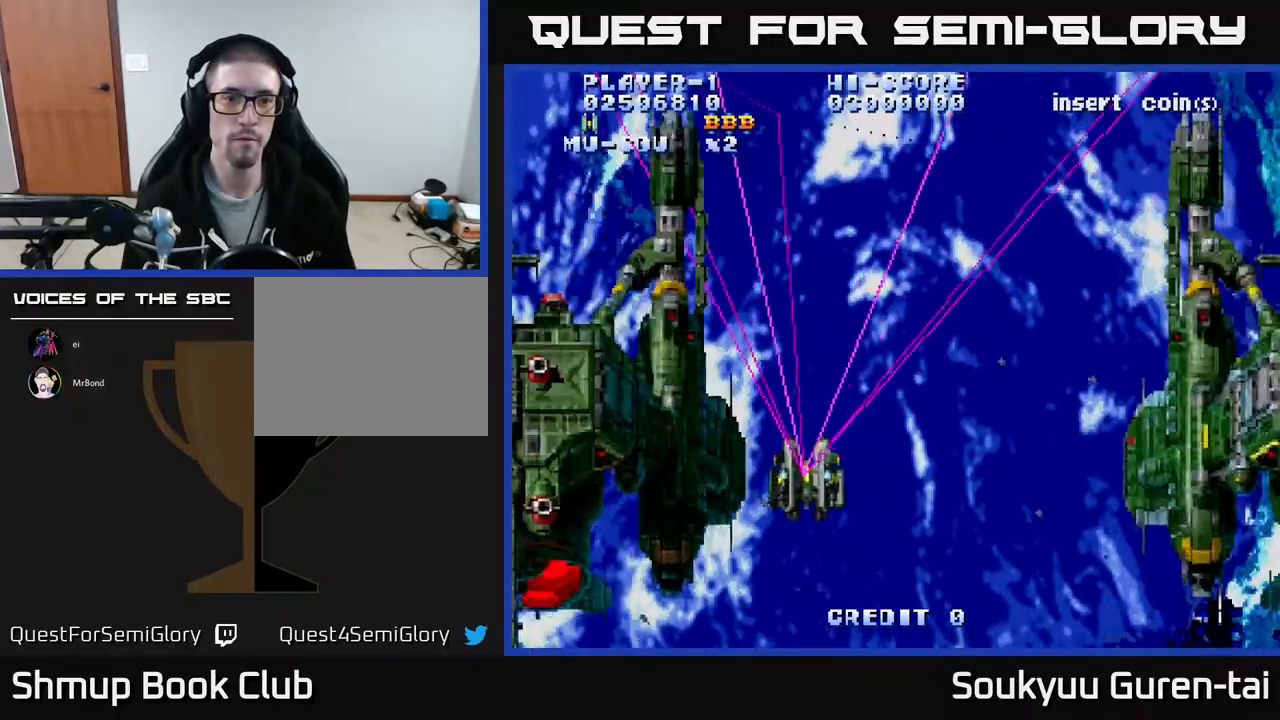
{"buttons": ["A", "DPAD_LEFT"], "events": [[50, "DPAD_DOWN", "down"], [400, "DPAD_DOWN", "up"]]}
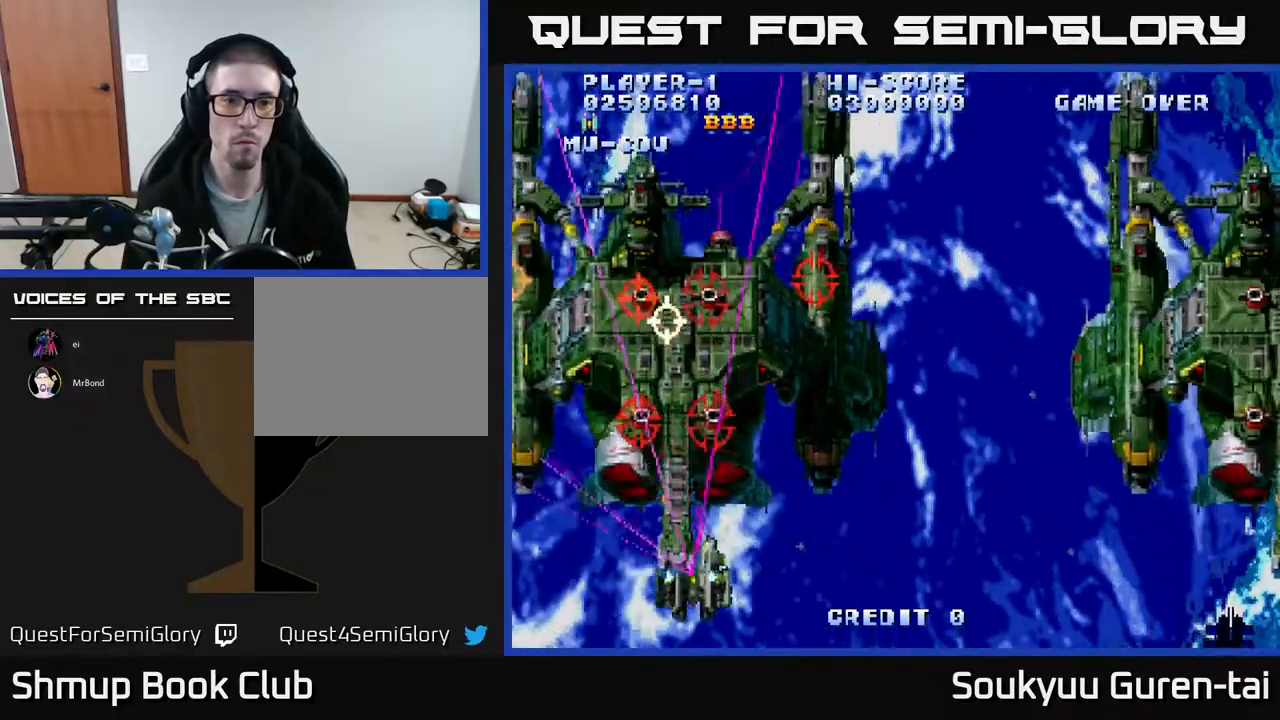
{"buttons": ["A", "DPAD_RIGHT"], "events": [[50, "DPAD_UP", "down"], [67, "A", "up"], [67, "DPAD_LEFT", "up"], [133, "A", "down"], [150, "DPAD_RIGHT", "down"], [167, "DPAD_UP", "up"]]}
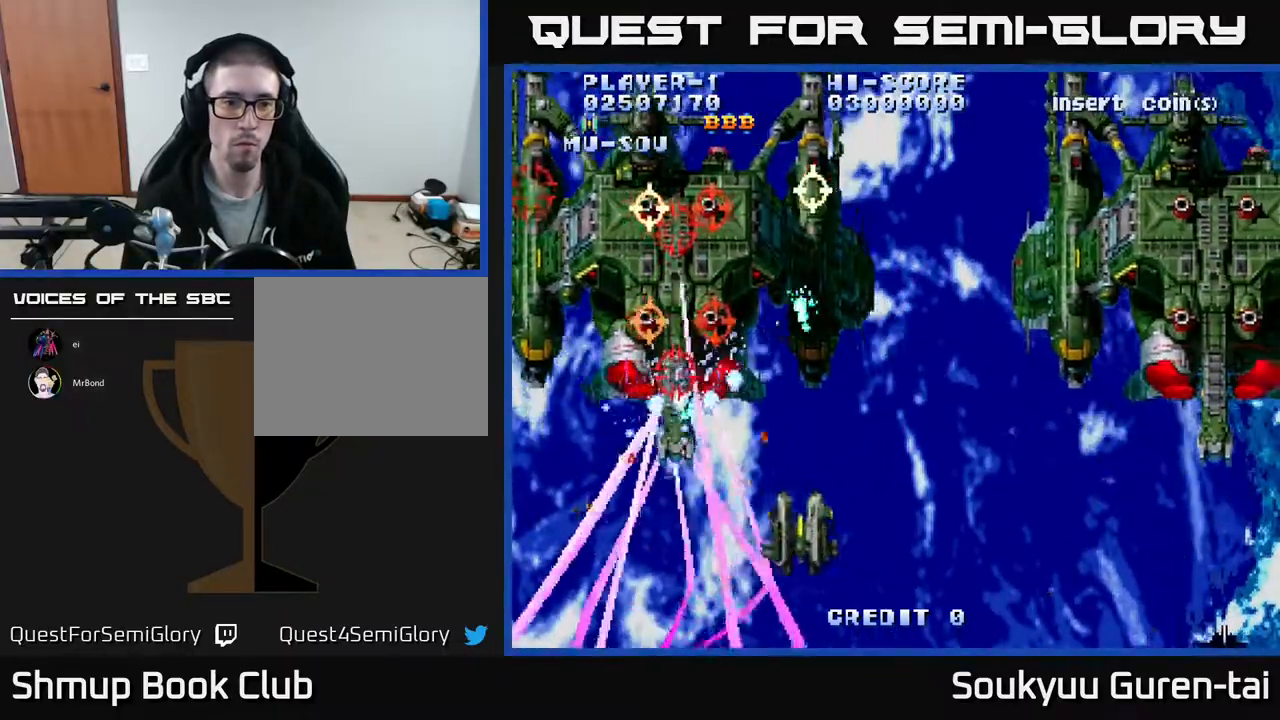
{"buttons": ["A", "DPAD_UP", "DPAD_LEFT"], "events": [[167, "DPAD_DOWN", "down"], [217, "DPAD_RIGHT", "up"], [233, "DPAD_DOWN", "up"], [250, "DPAD_LEFT", "down"], [467, "DPAD_UP", "down"]]}
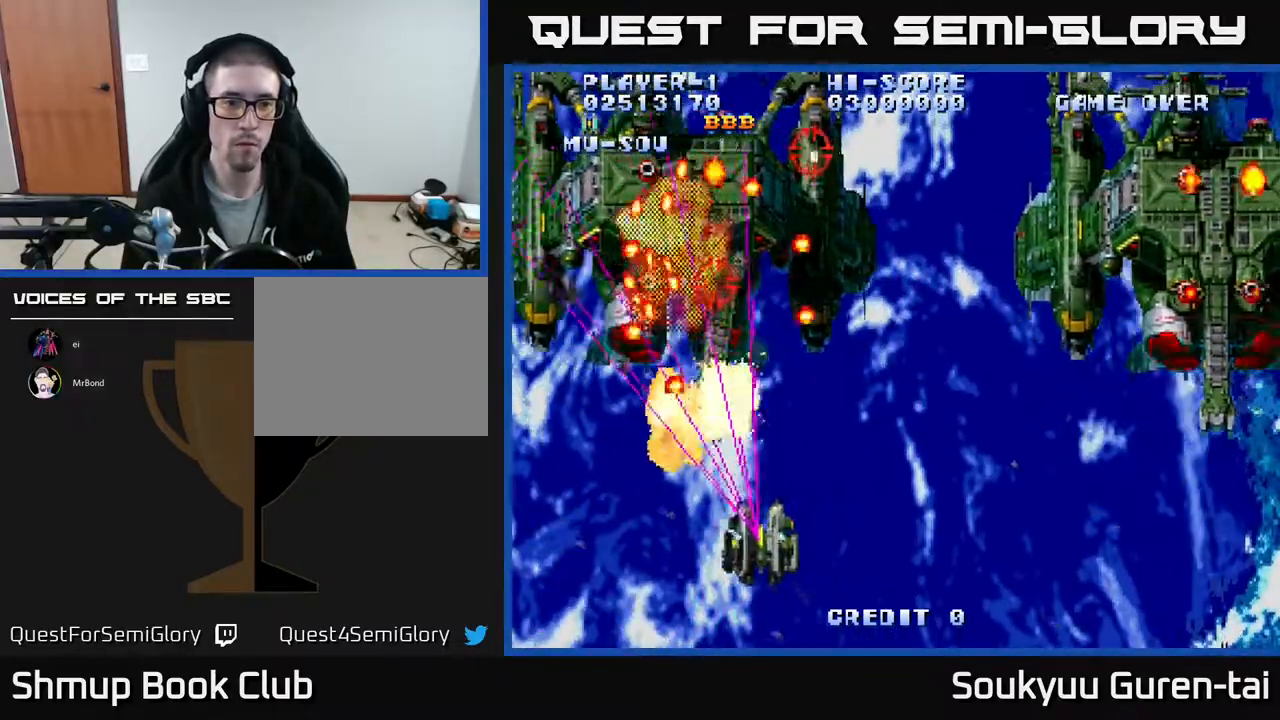
{"buttons": ["A", "DPAD_DOWN", "DPAD_RIGHT"], "events": [[67, "DPAD_LEFT", "up"], [150, "DPAD_RIGHT", "down"], [267, "DPAD_UP", "up"], [300, "DPAD_DOWN", "down"], [333, "A", "up"], [383, "A", "down"]]}
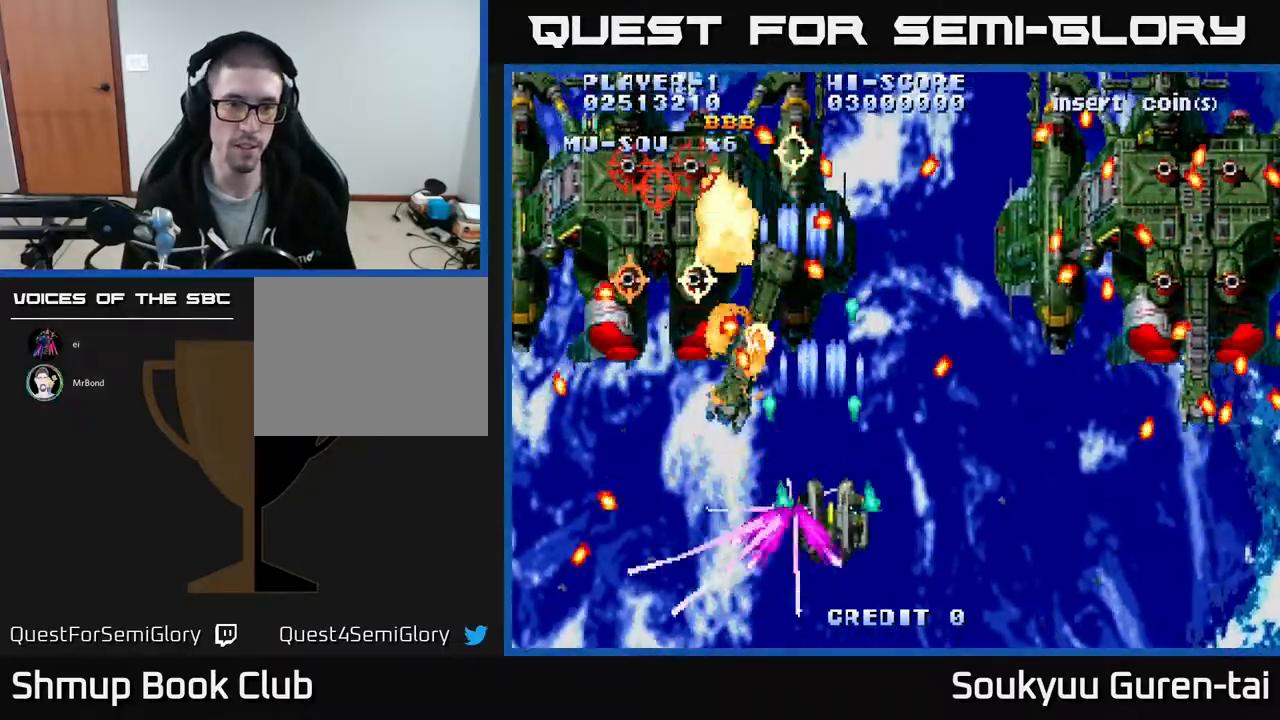
{"buttons": ["A", "DPAD_UP", "DPAD_LEFT"], "events": [[17, "DPAD_RIGHT", "up"], [83, "DPAD_LEFT", "down"], [150, "DPAD_DOWN", "up"], [417, "DPAD_UP", "down"]]}
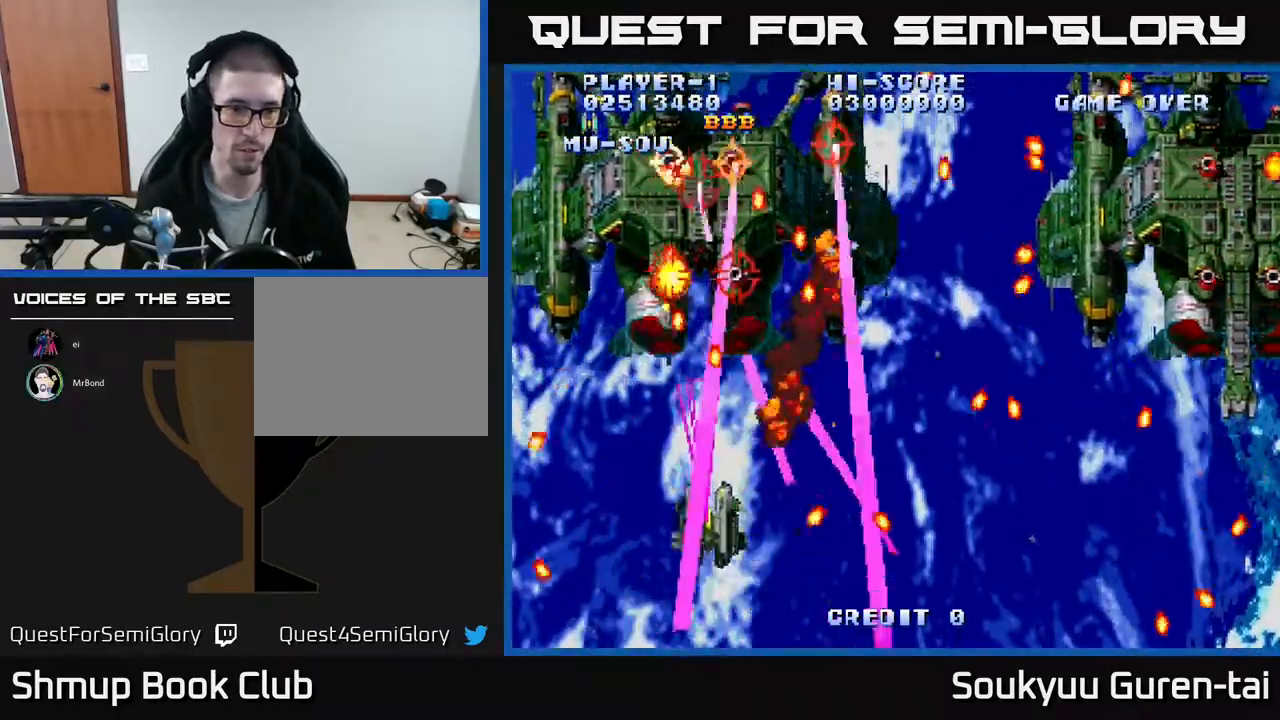
{"buttons": ["A", "DPAD_DOWN", "DPAD_RIGHT"], "events": [[67, "DPAD_LEFT", "up"], [217, "DPAD_RIGHT", "down"], [250, "DPAD_UP", "up"], [283, "DPAD_DOWN", "down"], [300, "DPAD_RIGHT", "up"], [317, "DPAD_LEFT", "down"], [350, "DPAD_LEFT", "up"], [433, "DPAD_RIGHT", "down"]]}
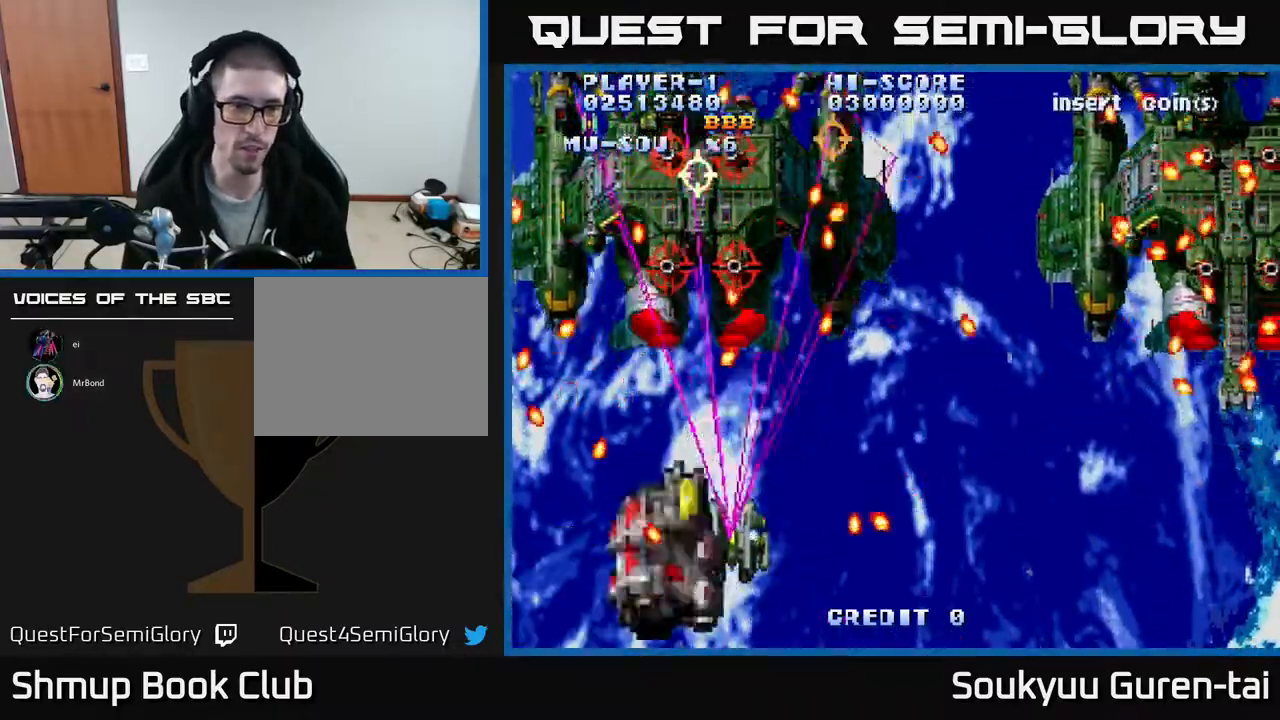
{"buttons": ["A", "DPAD_LEFT"]}
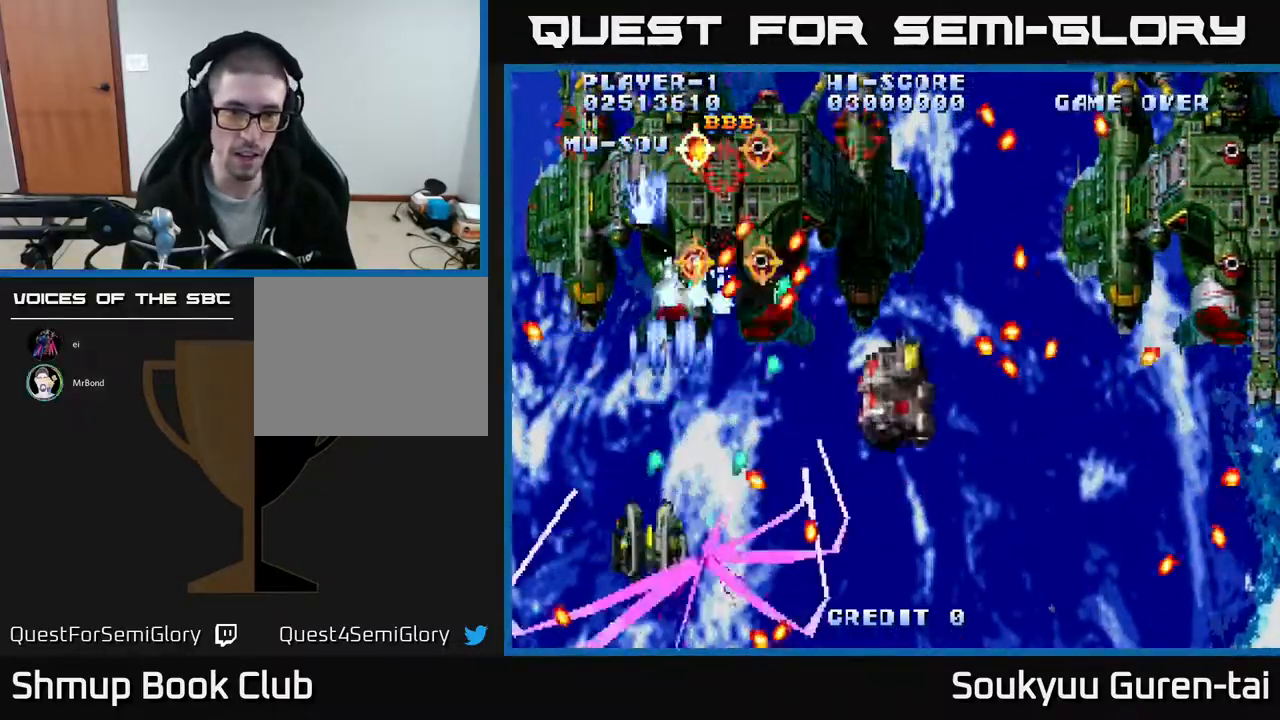
{"buttons": ["A", "DPAD_DOWN"], "events": [[17, "DPAD_UP", "down"], [67, "DPAD_LEFT", "up"], [117, "DPAD_RIGHT", "down"], [217, "DPAD_UP", "up"], [283, "DPAD_DOWN", "down"], [317, "DPAD_RIGHT", "up"]]}
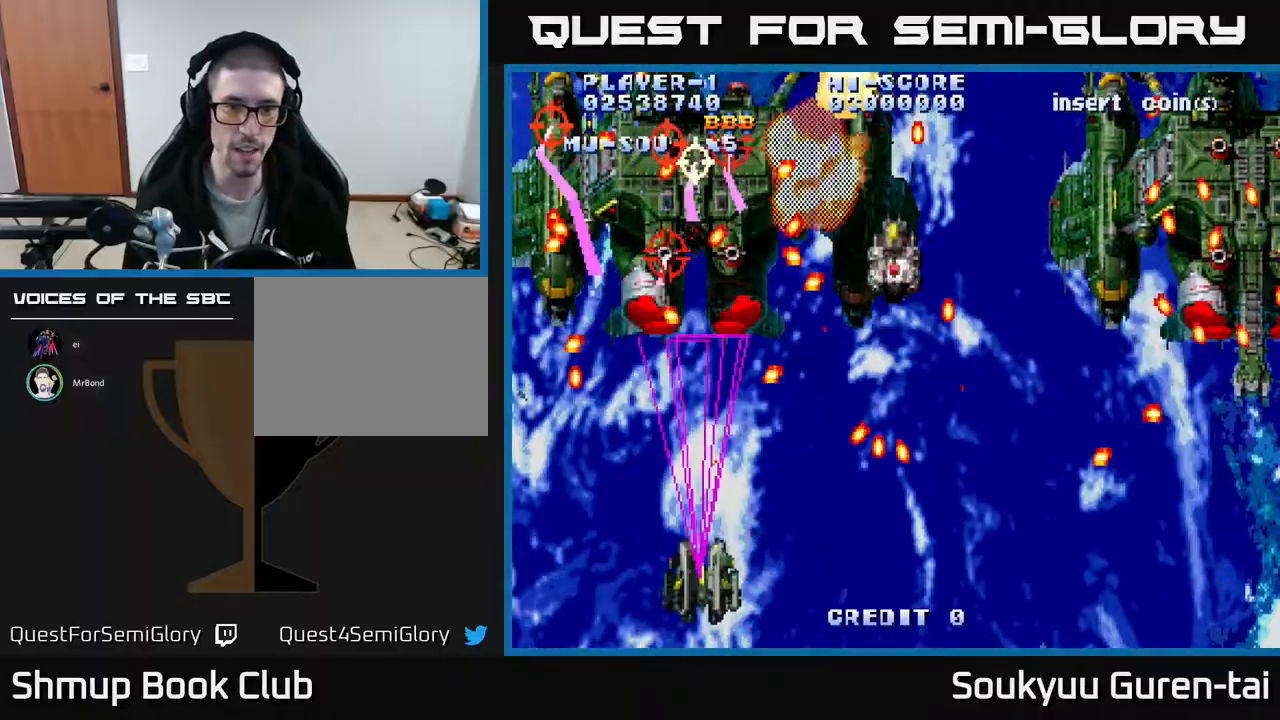
{"buttons": ["A", "DPAD_RIGHT"], "events": [[17, "DPAD_RIGHT", "down"], [50, "DPAD_DOWN", "up"], [50, "DPAD_RIGHT", "up"], [83, "DPAD_UP", "down"], [217, "DPAD_LEFT", "down"], [333, "DPAD_UP", "up"], [350, "DPAD_LEFT", "up"], [367, "DPAD_RIGHT", "down"]]}
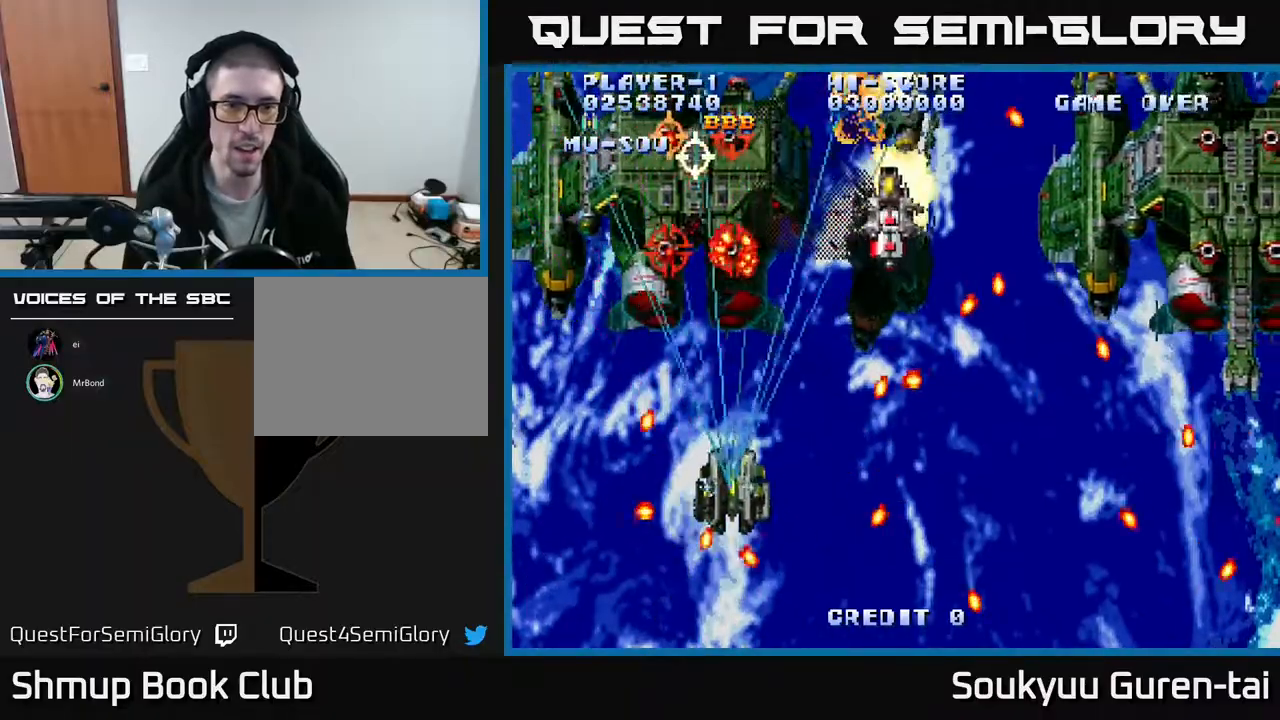
{"buttons": ["A", "DPAD_DOWN", "DPAD_LEFT"], "events": [[33, "DPAD_UP", "down"], [67, "DPAD_RIGHT", "up"], [117, "DPAD_RIGHT", "down"], [167, "DPAD_UP", "up"], [350, "DPAD_DOWN", "down"], [367, "A", "up"], [367, "DPAD_RIGHT", "up"], [400, "DPAD_LEFT", "down"], [417, "A", "down"]]}
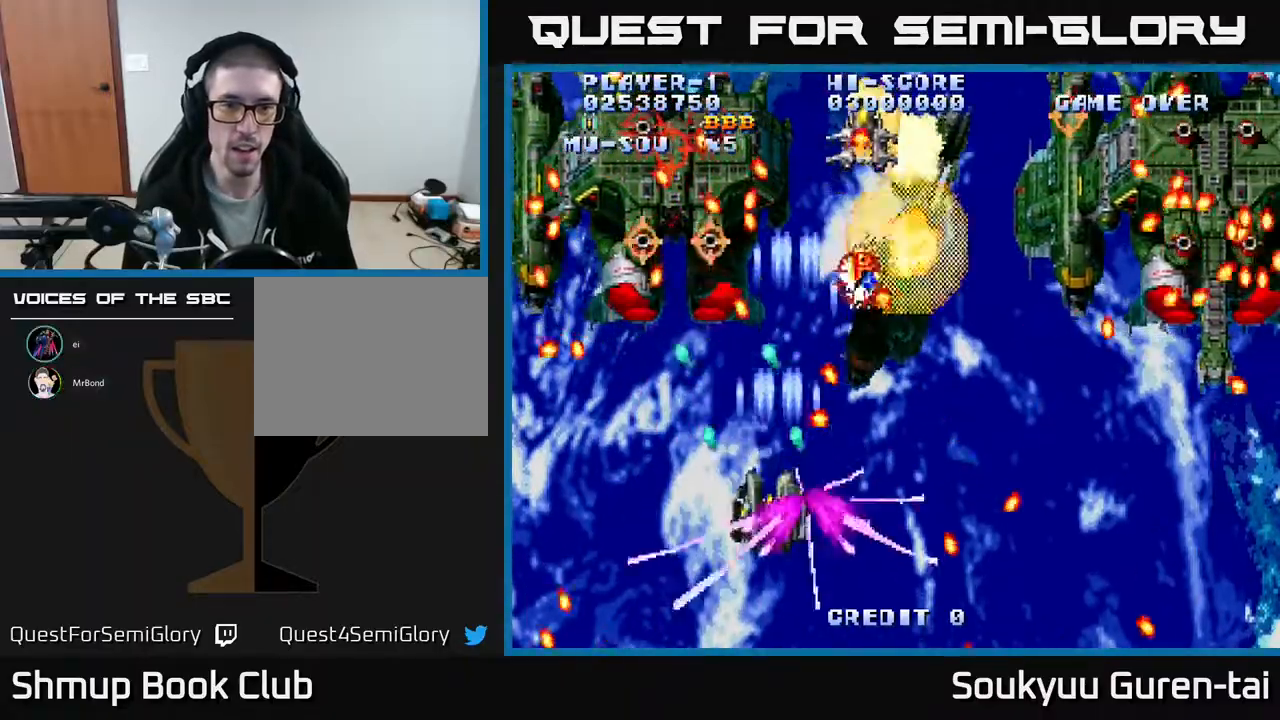
{"buttons": ["A"], "events": [[250, "DPAD_LEFT", "up"], [283, "DPAD_DOWN", "up"], [283, "DPAD_RIGHT", "down"], [433, "DPAD_RIGHT", "up"]]}
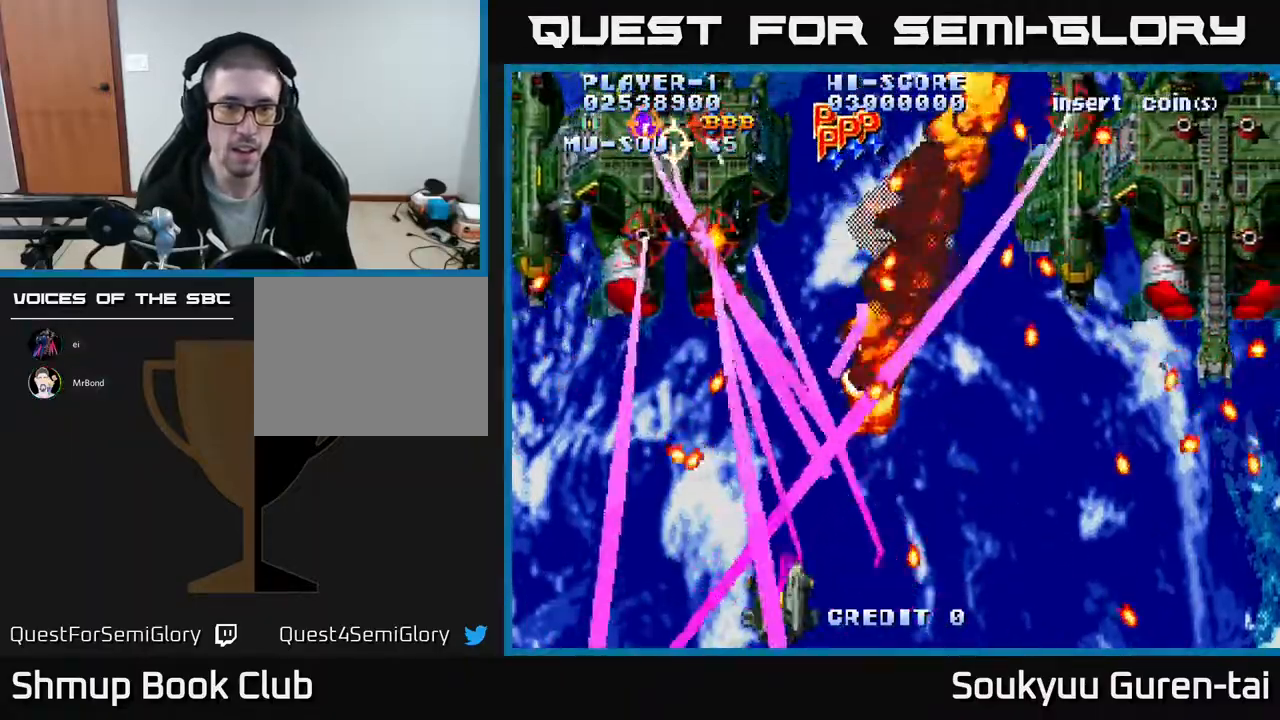
{"buttons": ["A", "DPAD_LEFT"], "events": [[200, "DPAD_RIGHT", "down"], [200, "DPAD_UP", "down"], [350, "DPAD_RIGHT", "up"], [400, "DPAD_LEFT", "down"], [500, "DPAD_UP", "up"]]}
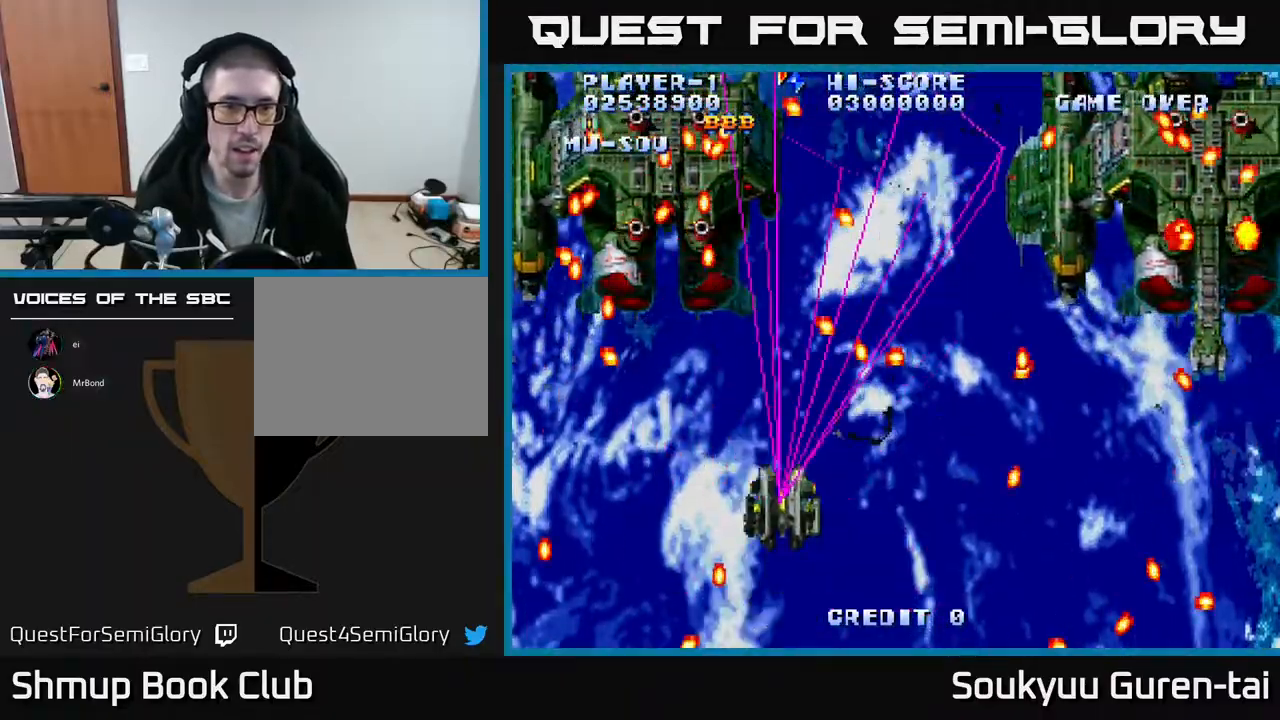
{"buttons": ["A", "DPAD_UP", "DPAD_LEFT"], "events": [[317, "DPAD_UP", "down"], [333, "DPAD_LEFT", "up"], [433, "DPAD_LEFT", "down"]]}
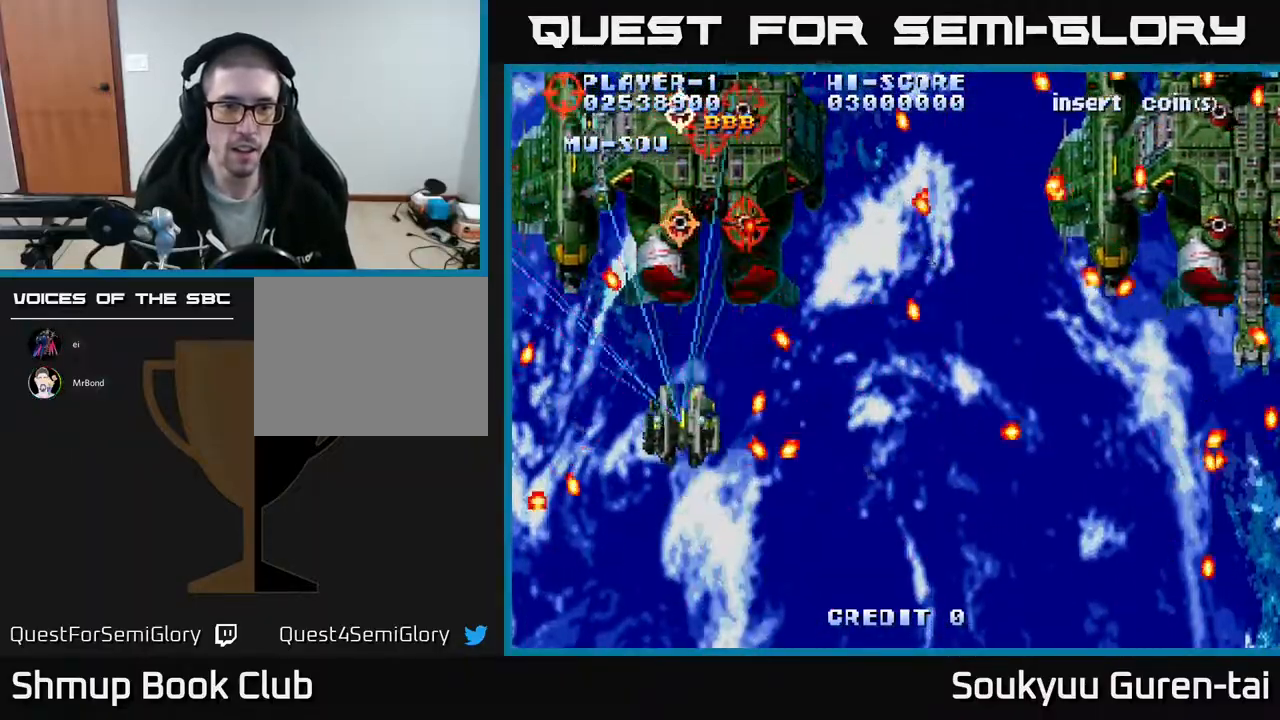
{"buttons": ["A", "DPAD_DOWN"], "events": [[50, "DPAD_LEFT", "up"], [167, "DPAD_UP", "up"], [217, "A", "up"], [267, "A", "down"], [333, "DPAD_RIGHT", "down"], [400, "DPAD_DOWN", "down"], [467, "DPAD_RIGHT", "up"]]}
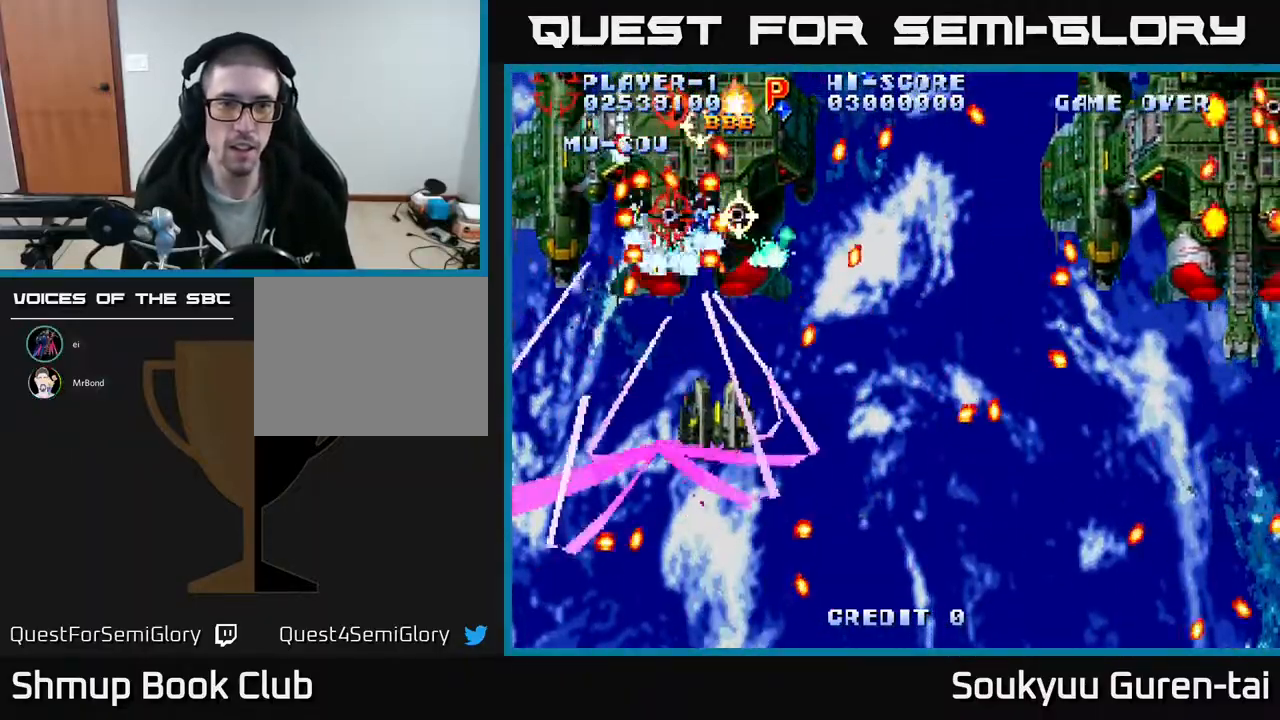
{"buttons": ["A", "DPAD_DOWN"], "events": [[33, "DPAD_RIGHT", "down"], [150, "DPAD_RIGHT", "up"], [200, "DPAD_DOWN", "up"], [367, "DPAD_DOWN", "down"]]}
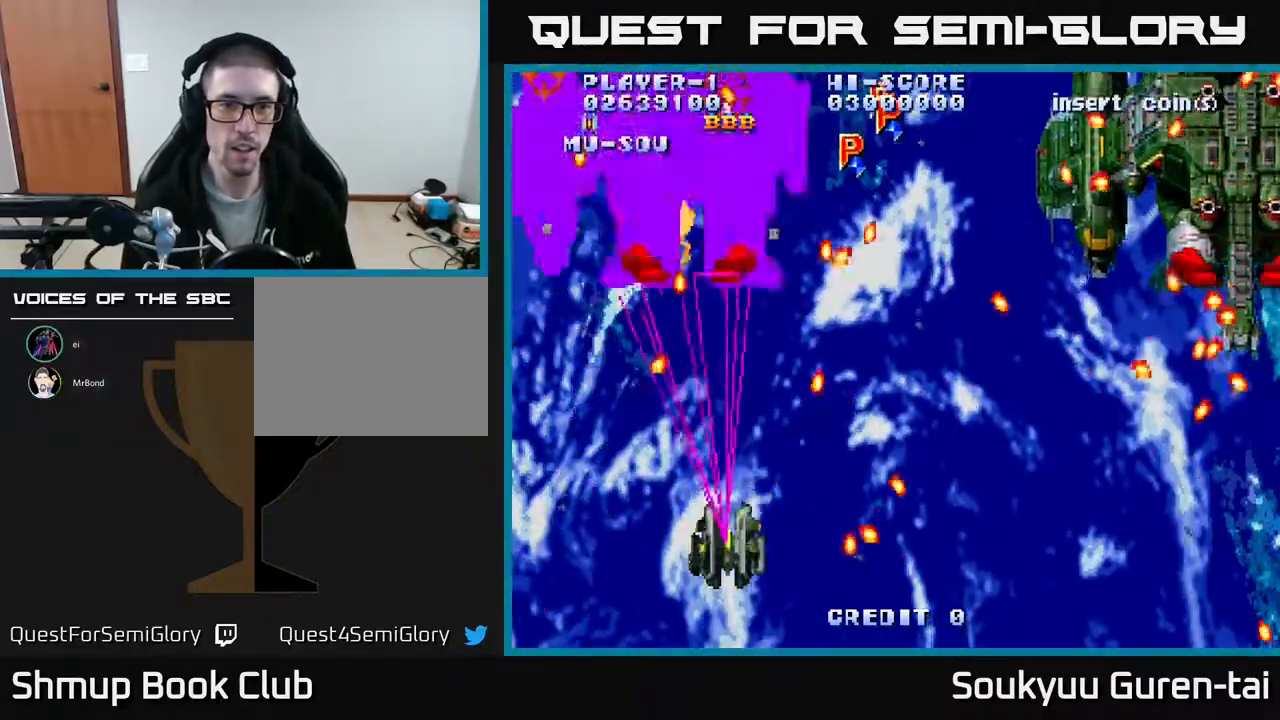
{"buttons": ["A", "DPAD_RIGHT"]}
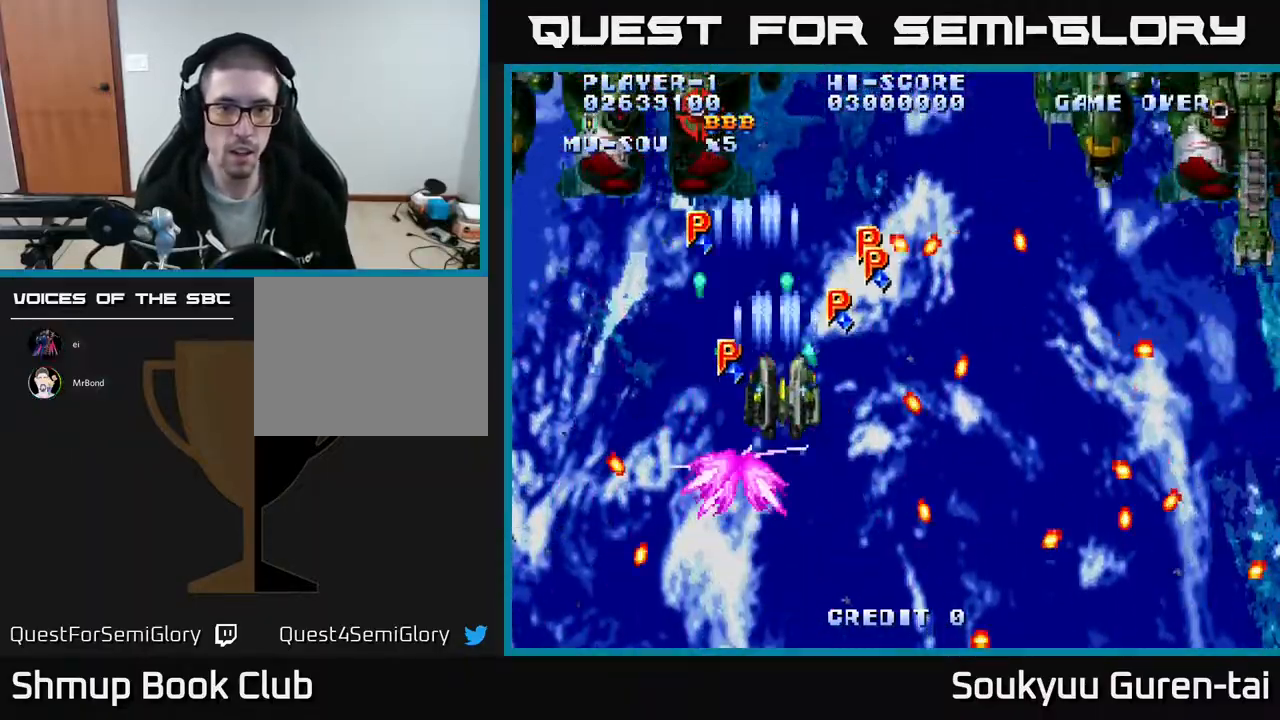
{"buttons": ["A", "DPAD_DOWN", "DPAD_LEFT"]}
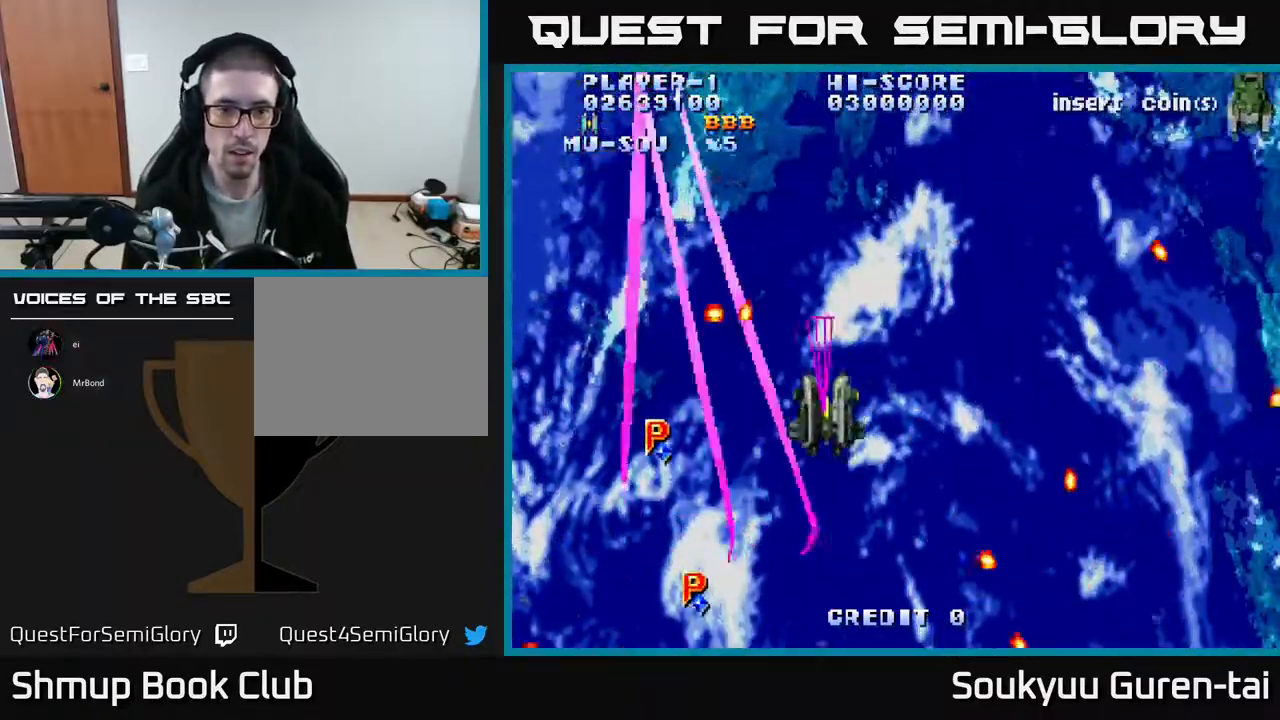
{"buttons": ["A", "DPAD_DOWN", "DPAD_LEFT"], "events": []}
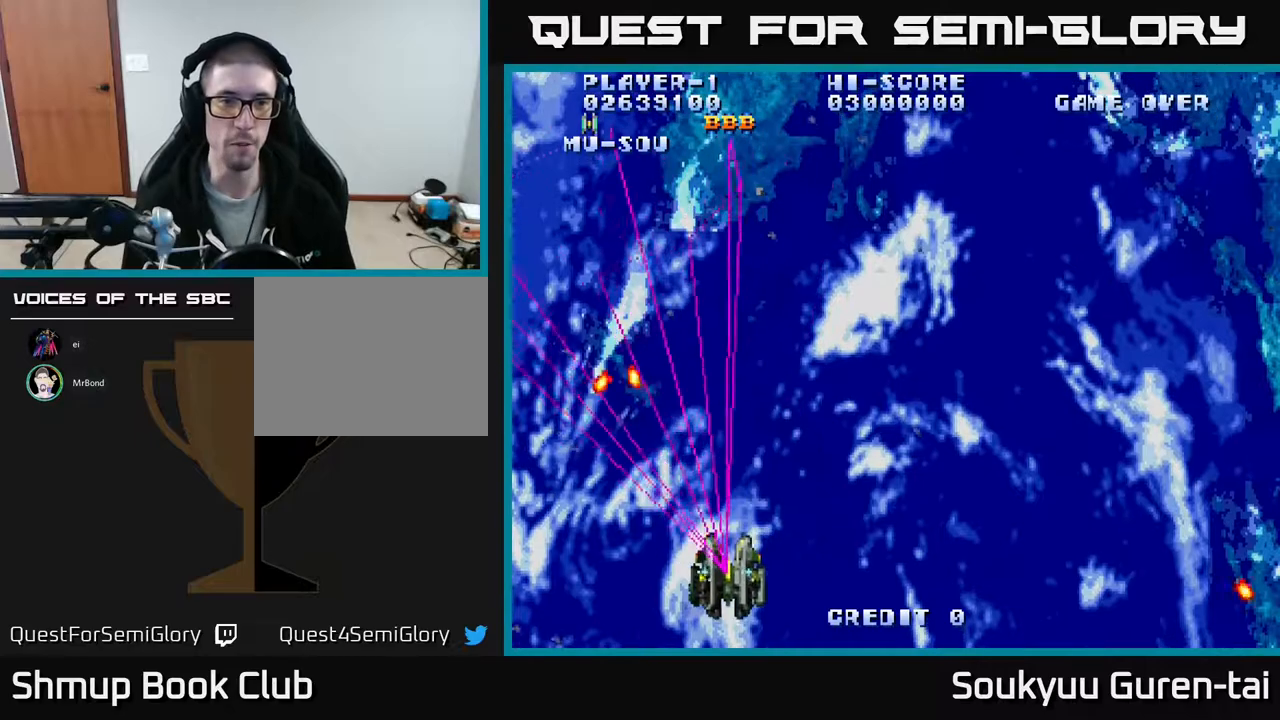
{"buttons": ["A", "DPAD_RIGHT"], "events": [[83, "DPAD_DOWN", "up"], [83, "DPAD_LEFT", "up"], [167, "DPAD_UP", "down"], [183, "DPAD_RIGHT", "down"], [433, "DPAD_UP", "up"]]}
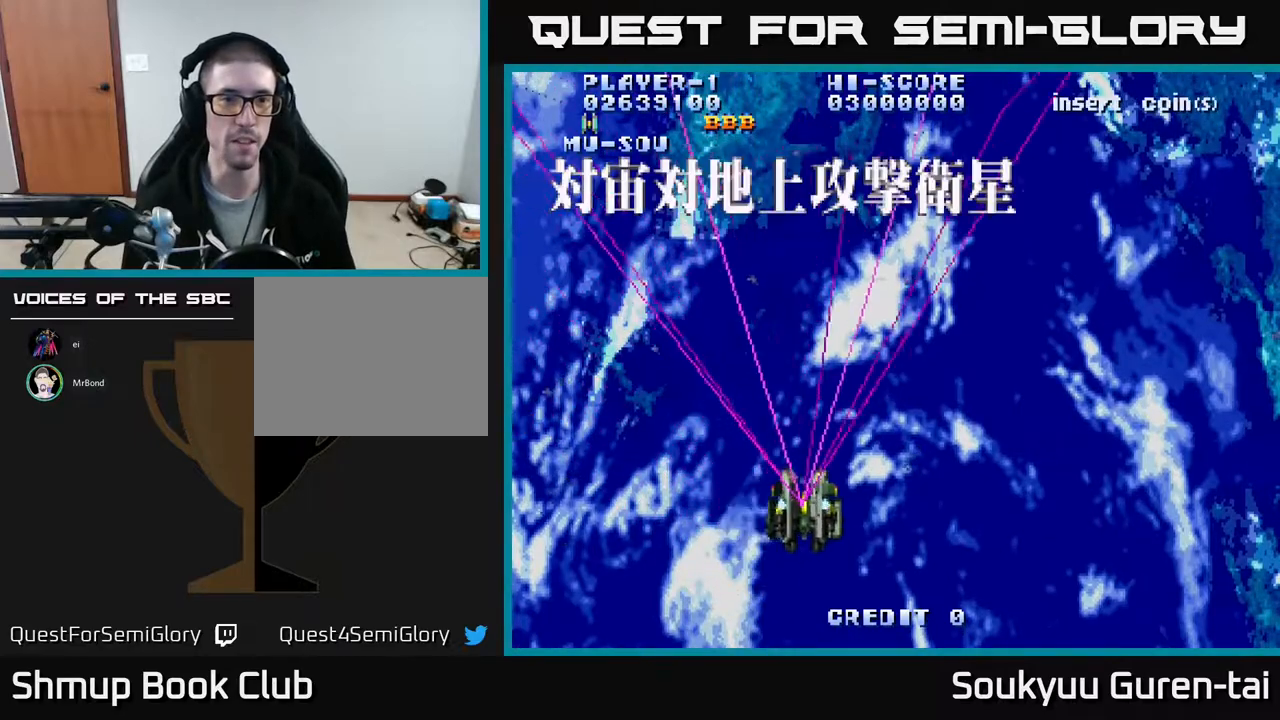
{"buttons": ["A"], "events": [[250, "DPAD_RIGHT", "up"], [267, "DPAD_UP", "down"], [450, "DPAD_UP", "up"]]}
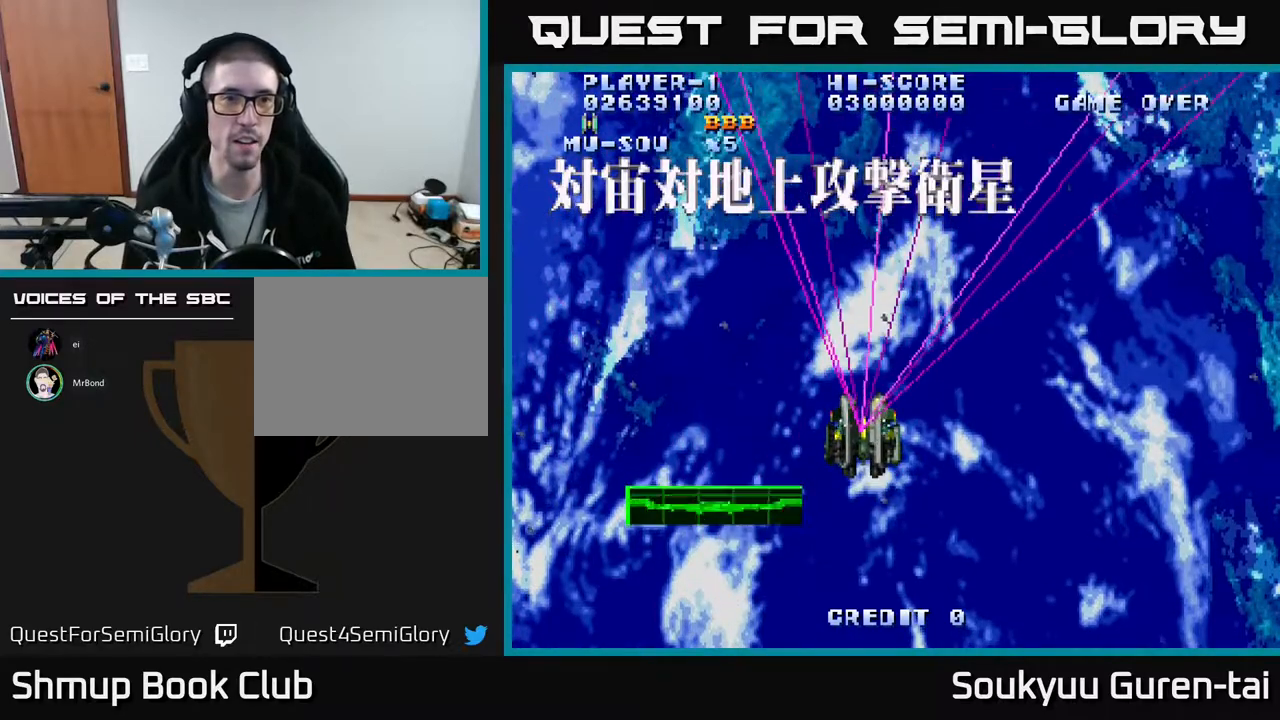
{"buttons": ["A"], "events": []}
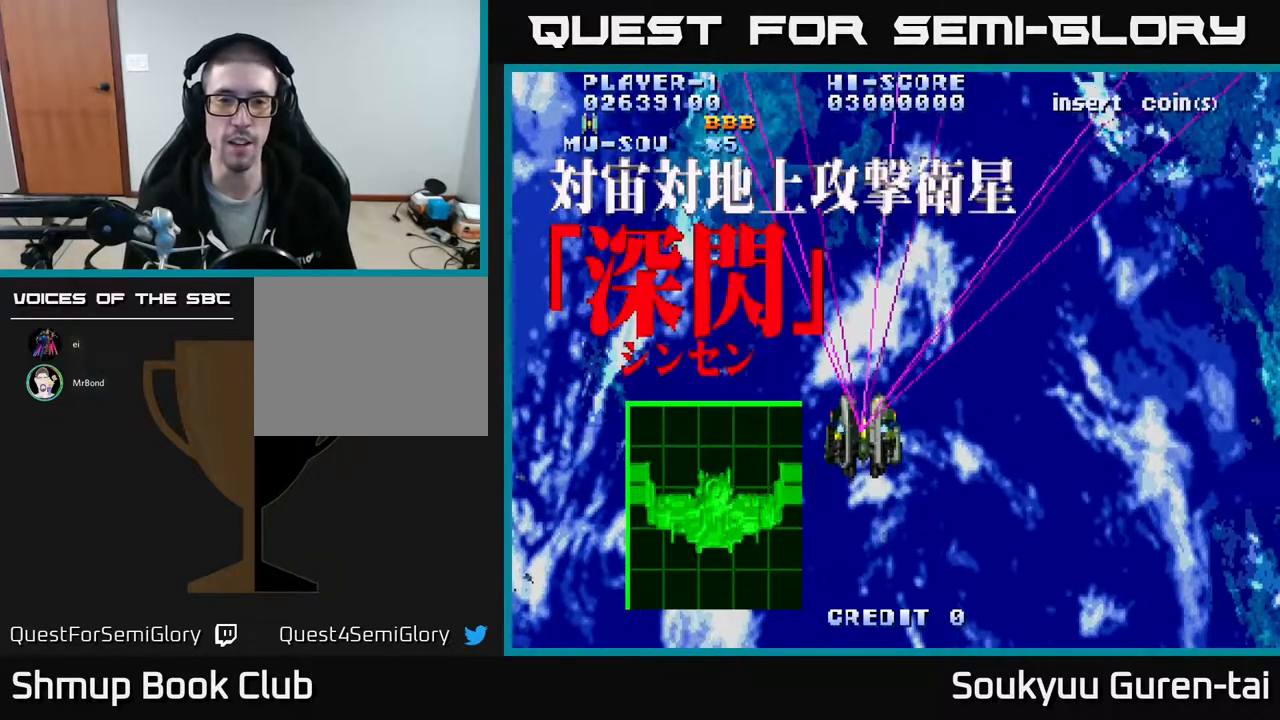
{"buttons": ["A"], "events": []}
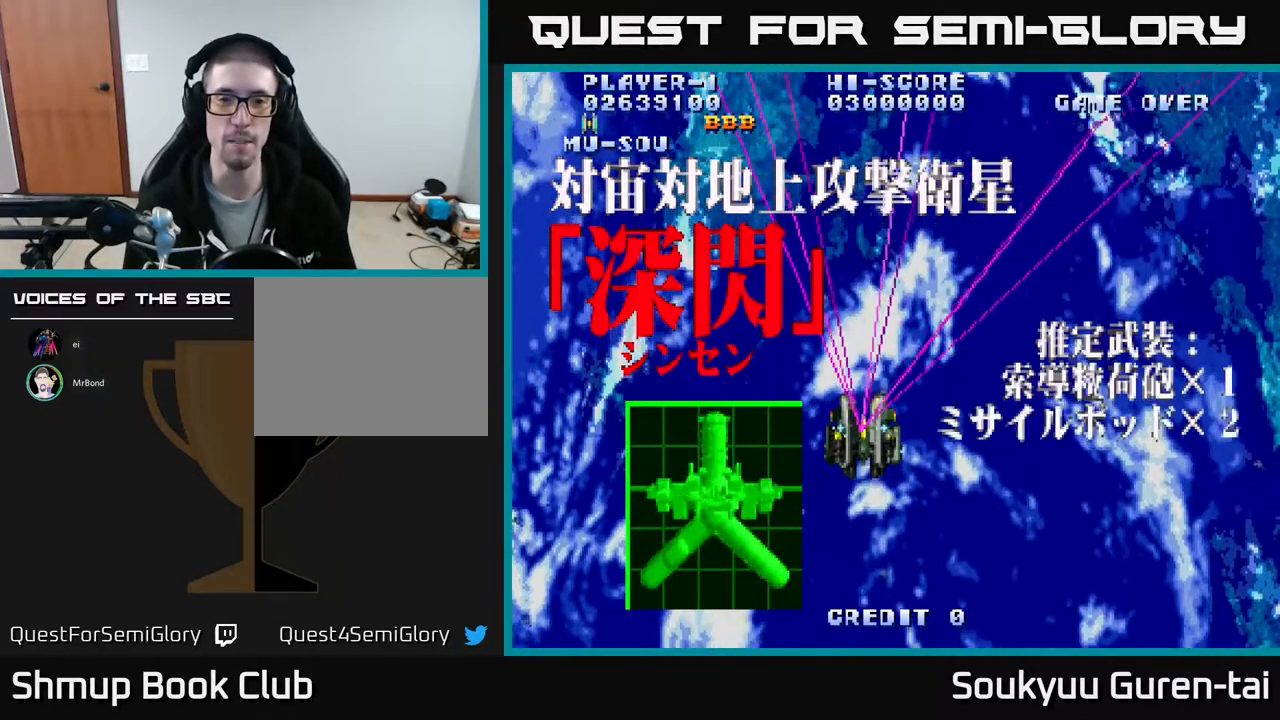
{"buttons": ["A", "DPAD_DOWN"], "events": [[167, "DPAD_RIGHT", "down"], [233, "DPAD_DOWN", "down"], [433, "DPAD_RIGHT", "up"]]}
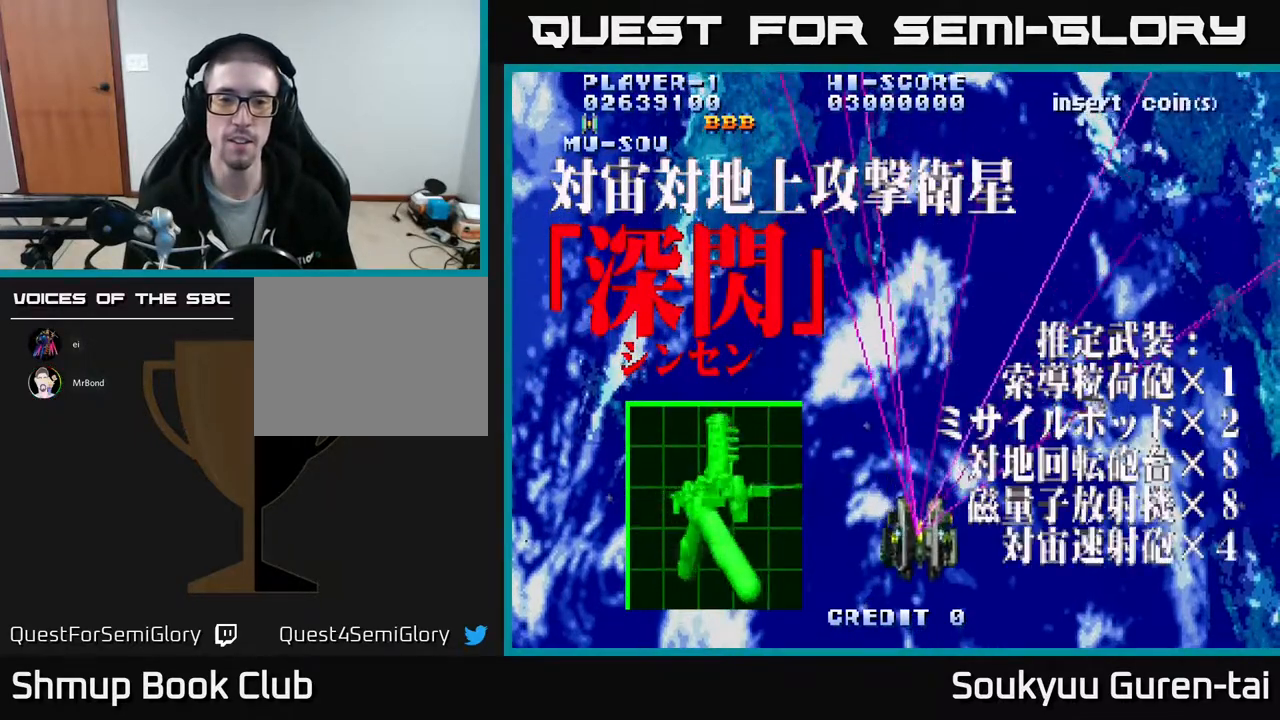
{"buttons": ["A"], "events": [[17, "DPAD_DOWN", "up"], [17, "DPAD_LEFT", "down"], [233, "DPAD_LEFT", "up"]]}
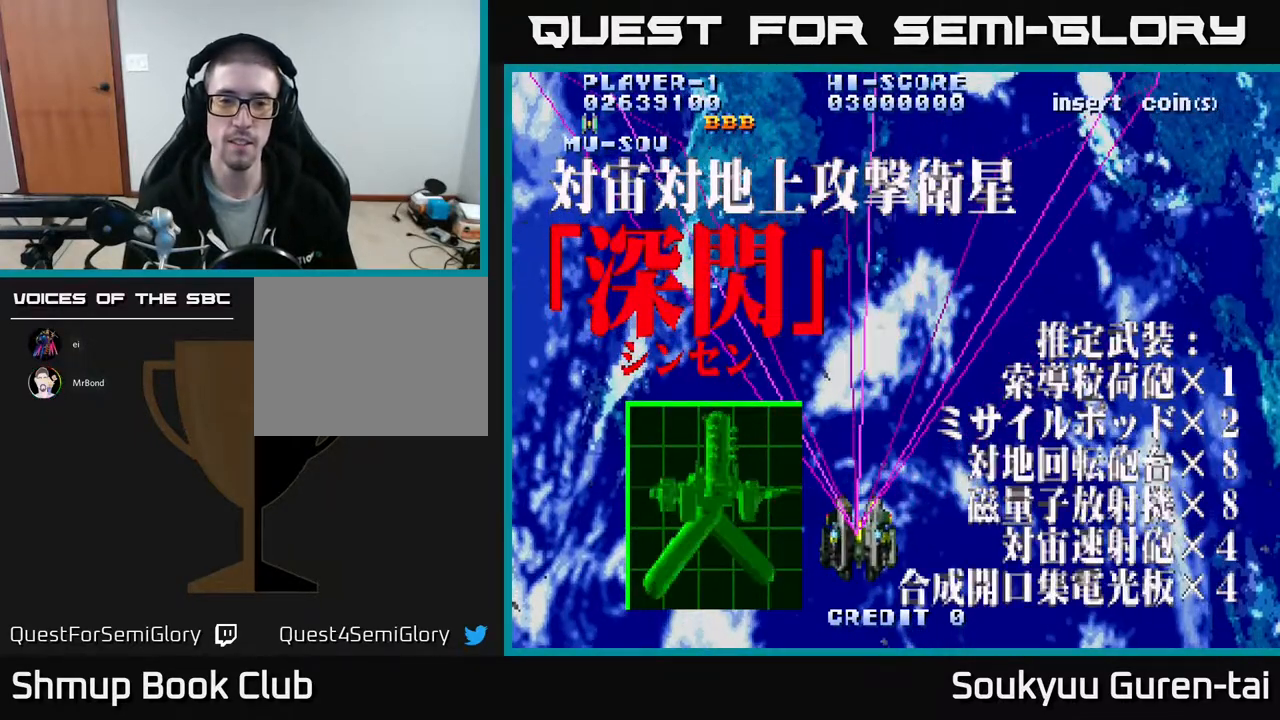
{"buttons": ["A"], "events": []}
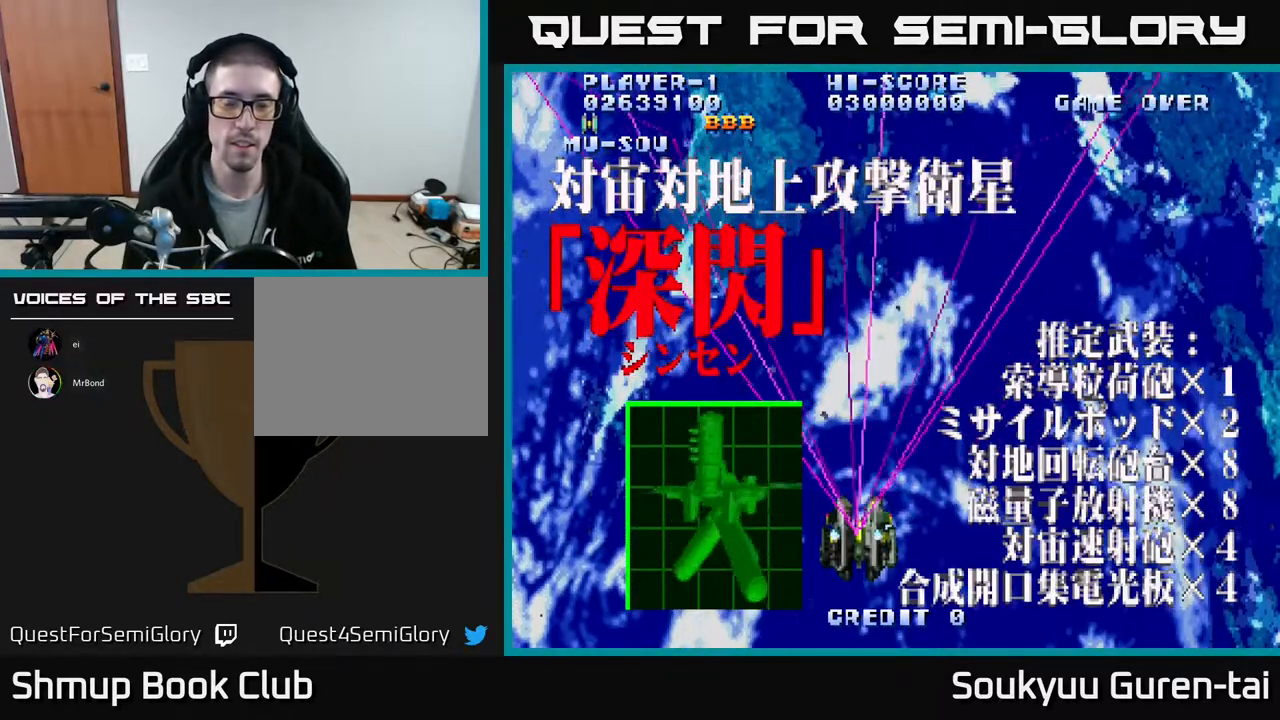
{"buttons": ["A", "DPAD_UP", "DPAD_RIGHT"], "events": [[400, "DPAD_RIGHT", "down"], [500, "DPAD_UP", "down"]]}
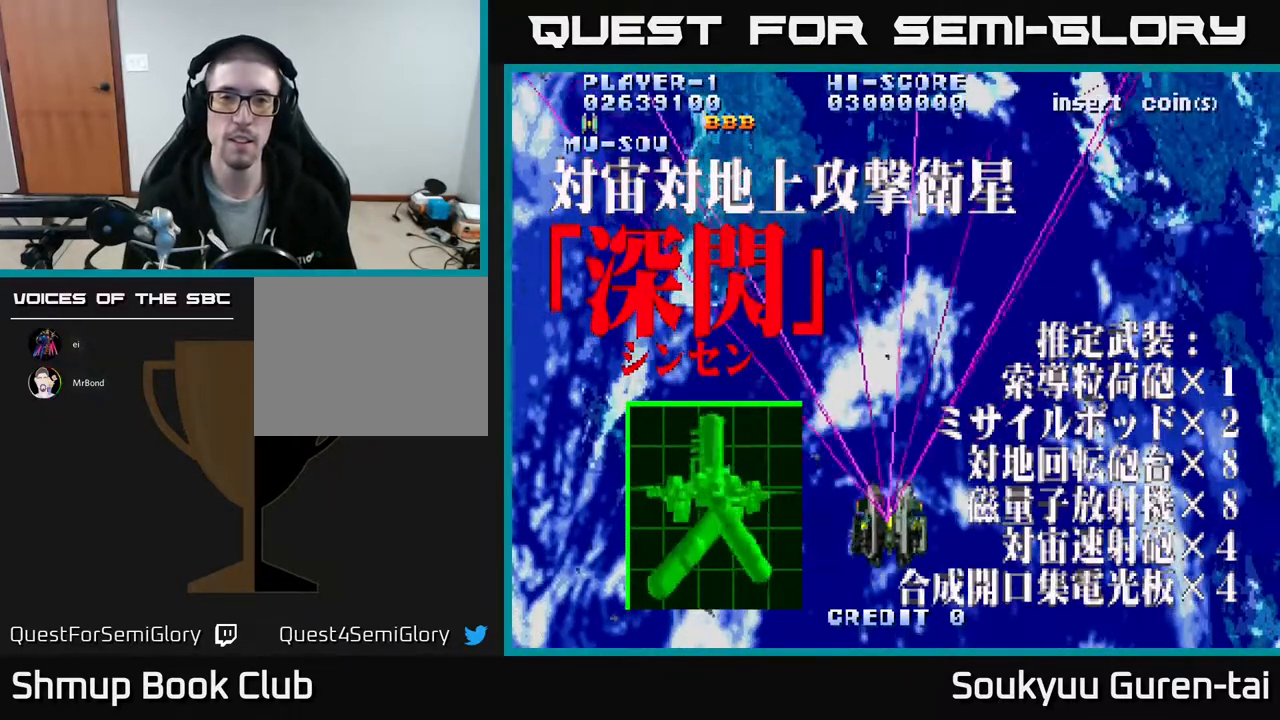
{"buttons": ["A"], "events": [[17, "DPAD_RIGHT", "up"], [167, "DPAD_UP", "up"]]}